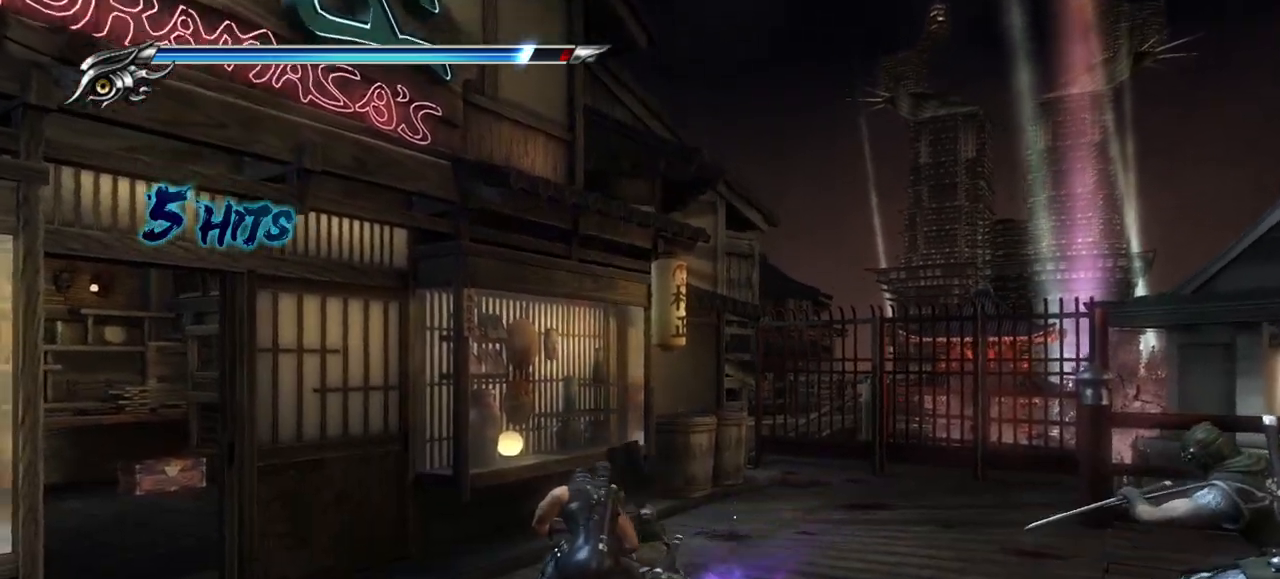
Gameplay with a controller (PlayStation layout); each line is a JSON object with the inputs held at the frame after it. "events" lists button and stick changes between this image and that frame as [ms after this image, input, new state], when the widget could be followed in between. Not read: R3.
{"buttons": ["L1"], "left_stick": "down-right", "right_stick": "center", "events": [[333, "left_stick", "down-right"]]}
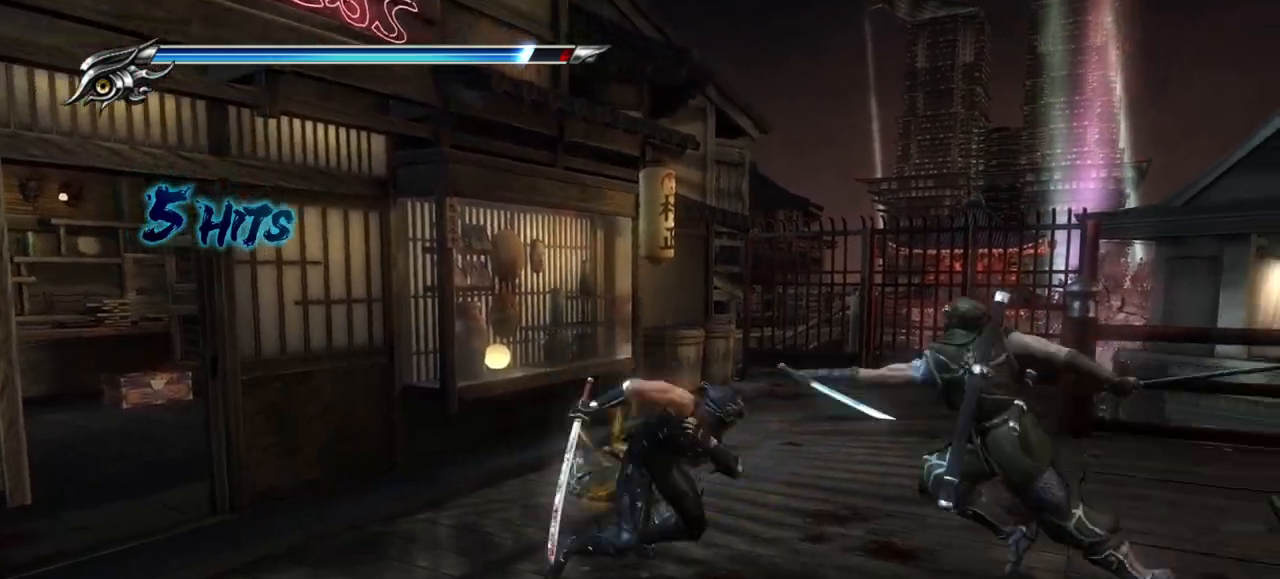
{"buttons": ["TRIANGLE"], "left_stick": "down-right", "right_stick": "center", "events": [[67, "L1", "up"], [100, "SQUARE", "down"], [167, "SQUARE", "up"], [233, "SQUARE", "down"], [350, "SQUARE", "up"], [433, "TRIANGLE", "down"]]}
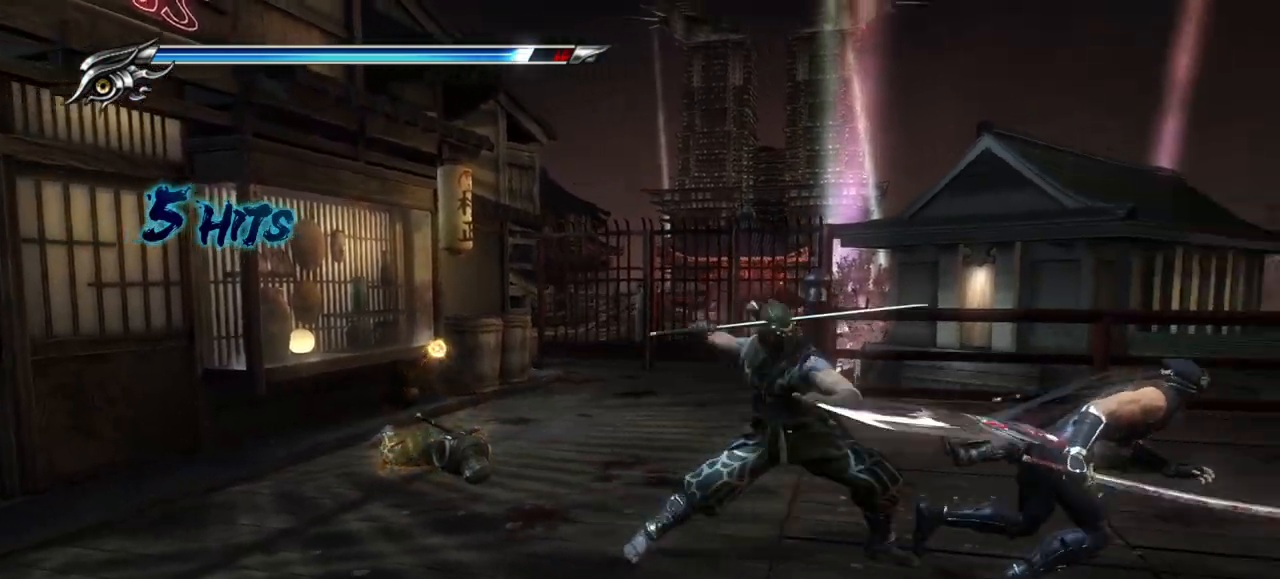
{"buttons": ["L1"], "left_stick": "up-left", "right_stick": "center", "events": [[33, "TRIANGLE", "up"], [217, "L1", "down"], [233, "left_stick", "up-left"]]}
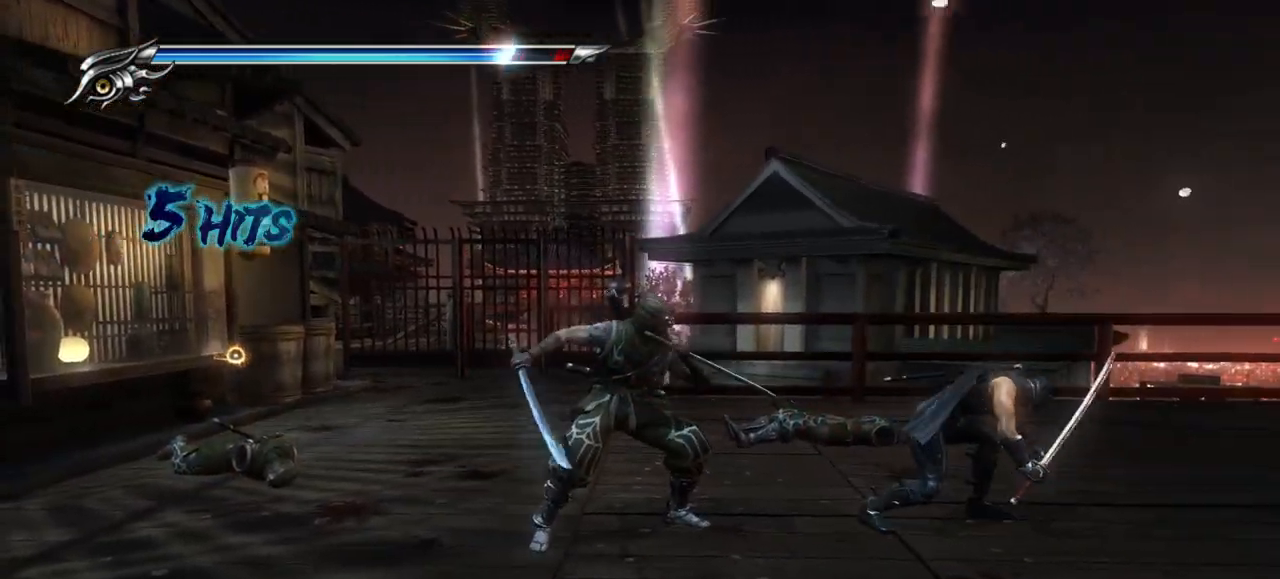
{"buttons": ["L1"], "left_stick": "down-right", "right_stick": "center"}
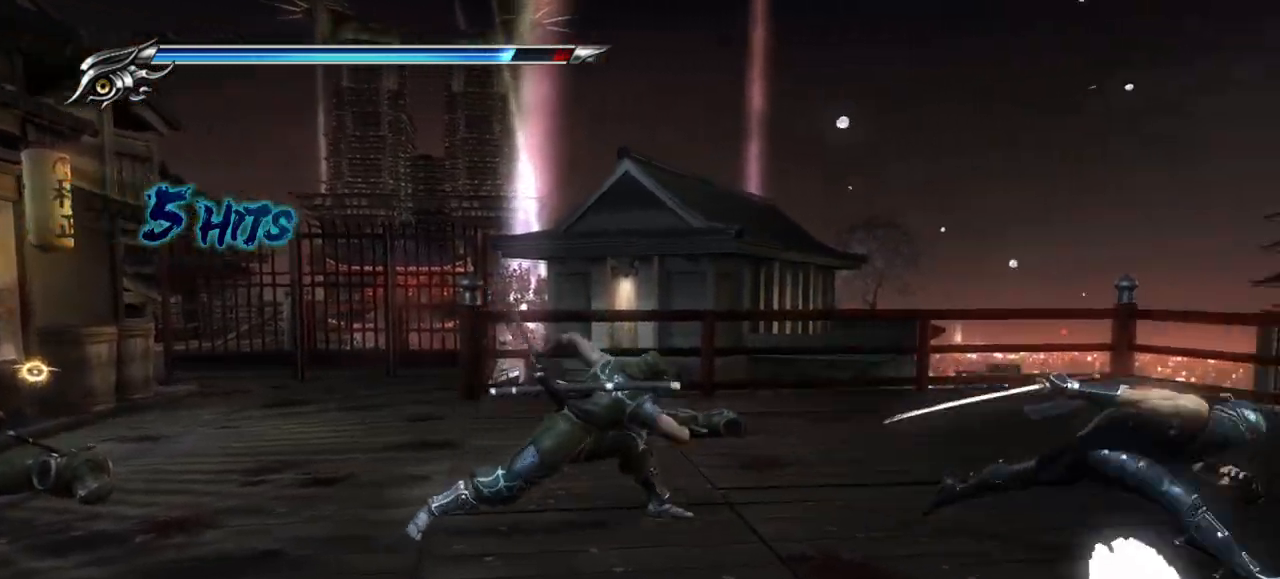
{"buttons": [], "left_stick": "left", "right_stick": "center", "events": [[83, "L1", "up"], [100, "SQUARE", "down"], [133, "left_stick", "left"], [200, "SQUARE", "up"], [300, "TRIANGLE", "down"], [417, "TRIANGLE", "up"]]}
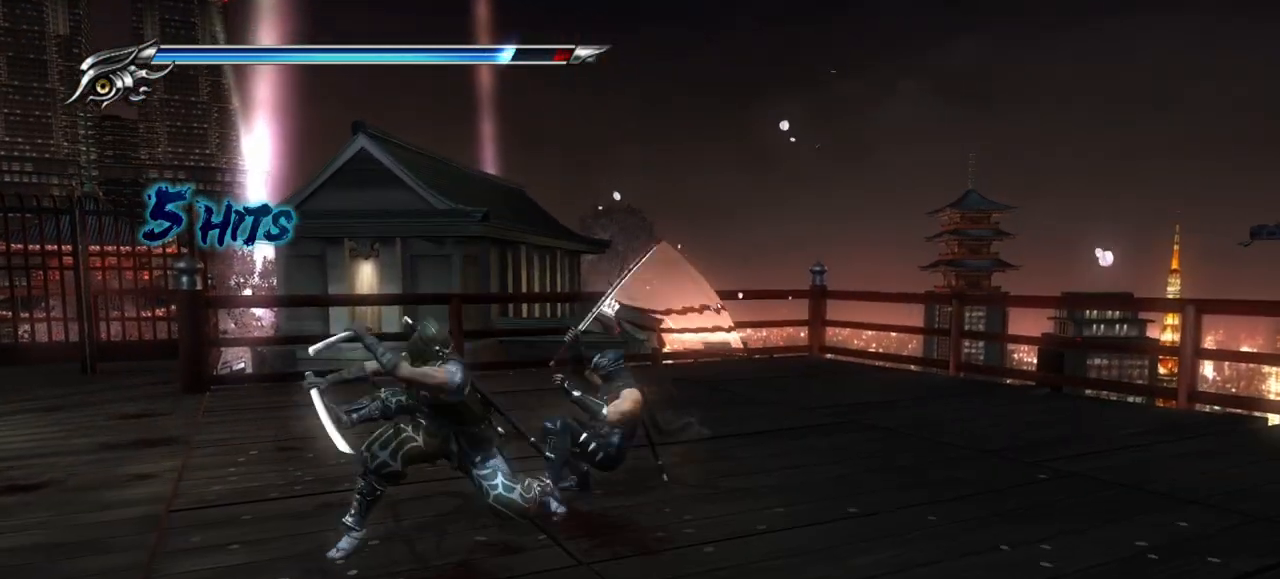
{"buttons": ["TRIANGLE"], "left_stick": "left", "right_stick": "center", "events": [[483, "TRIANGLE", "down"]]}
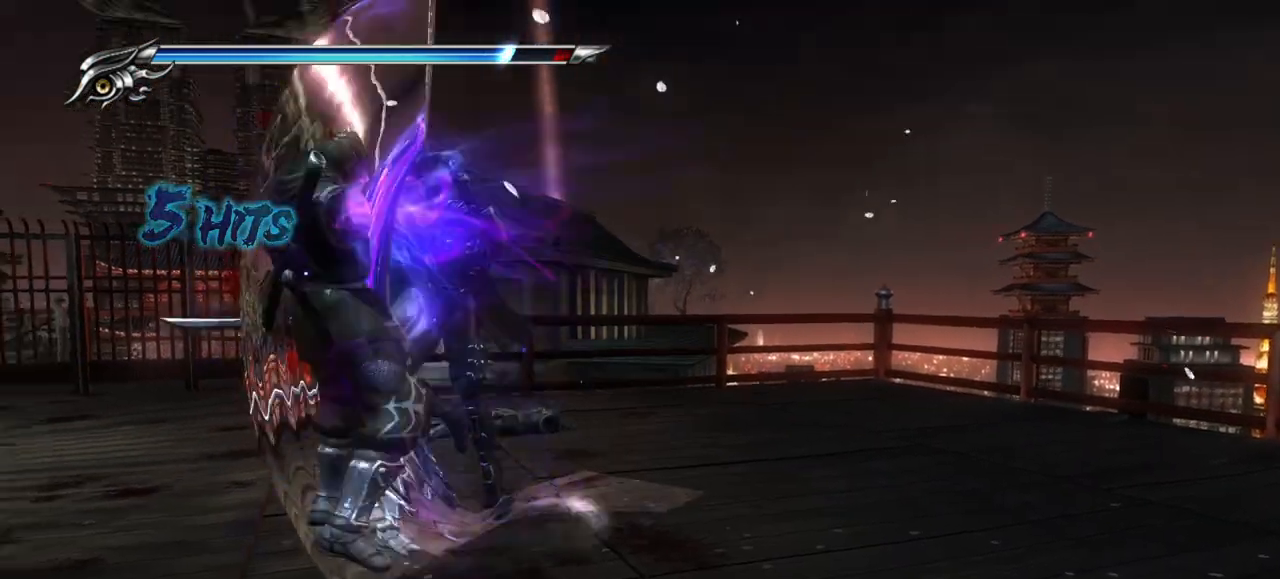
{"buttons": ["R2"], "left_stick": "left", "right_stick": "center"}
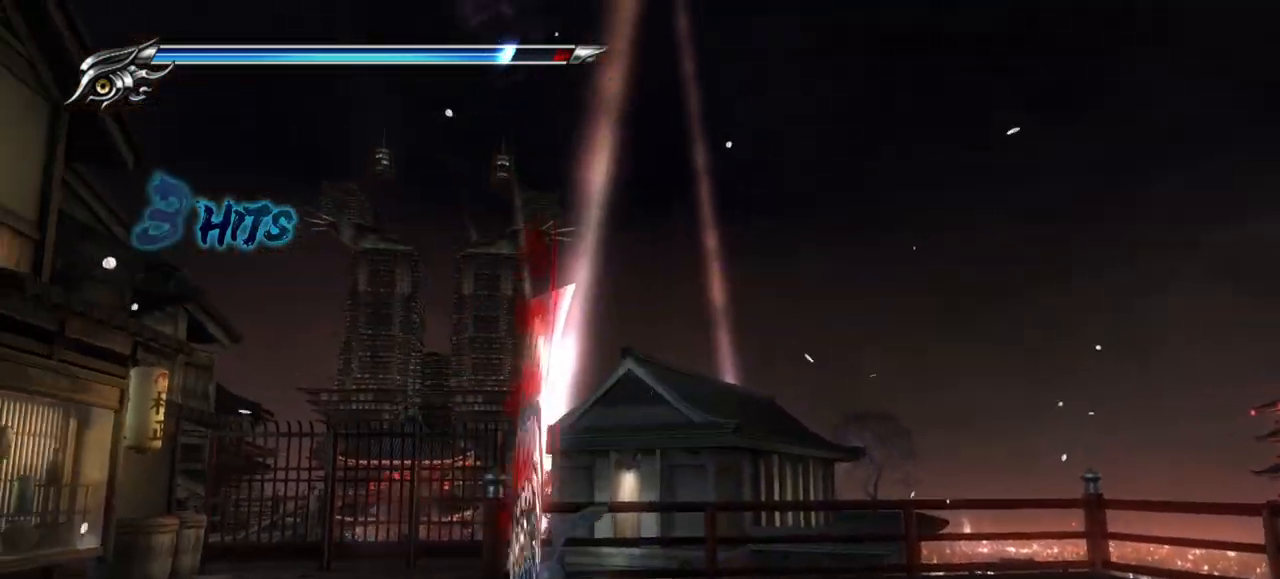
{"buttons": ["R1", "R2"], "left_stick": "left", "right_stick": "center", "events": [[133, "R2", "up"], [233, "R2", "down"], [350, "R2", "up"], [417, "R1", "down"], [417, "R2", "down"]]}
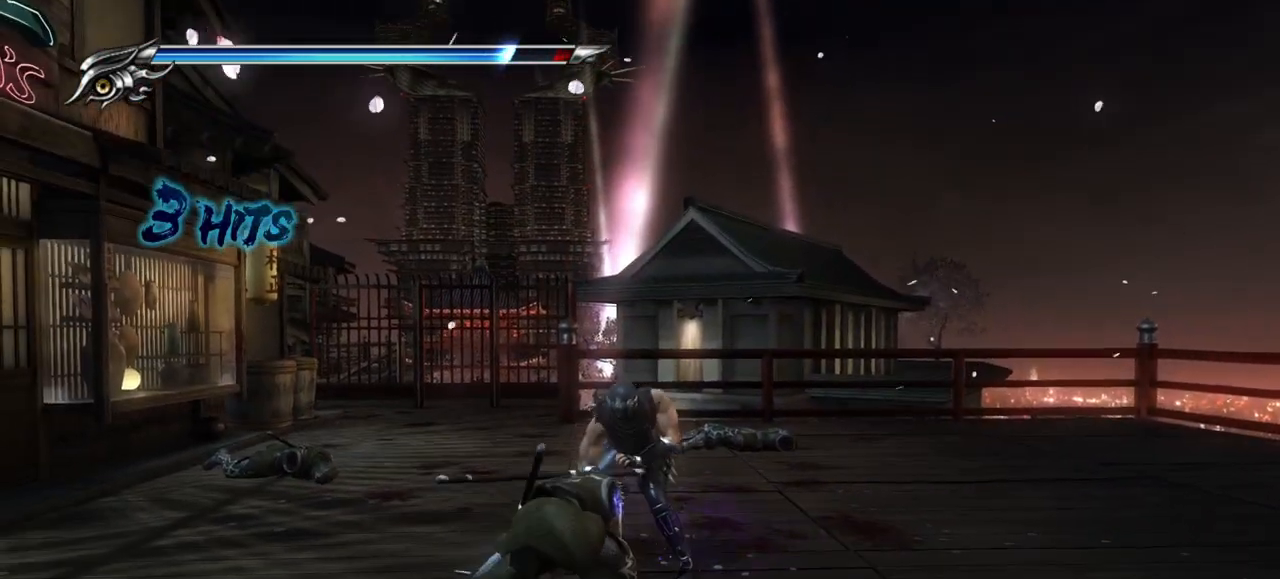
{"buttons": [], "left_stick": "left", "right_stick": "center", "events": [[33, "R1", "up"], [50, "R2", "up"], [100, "R2", "down"], [117, "R1", "down"], [233, "R1", "up"], [233, "R2", "up"]]}
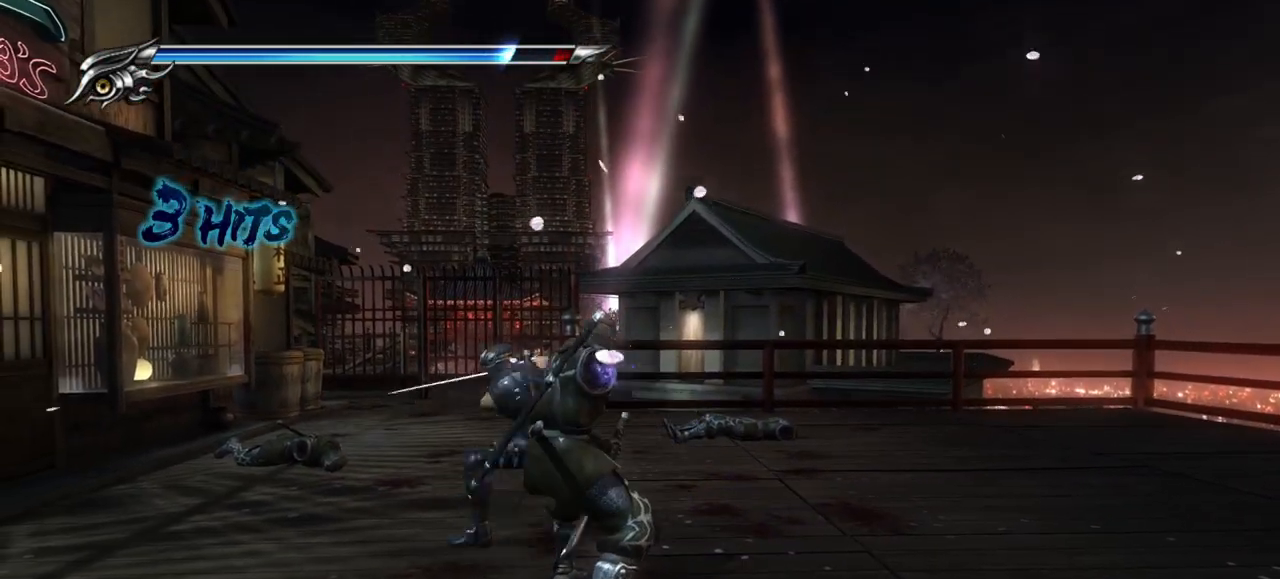
{"buttons": [], "left_stick": "down-right", "right_stick": "center", "events": [[17, "TRIANGLE", "down"], [33, "left_stick", "down-left"], [150, "TRIANGLE", "up"], [150, "left_stick", "down"], [367, "SQUARE", "down"], [383, "left_stick", "down-right"], [483, "SQUARE", "up"]]}
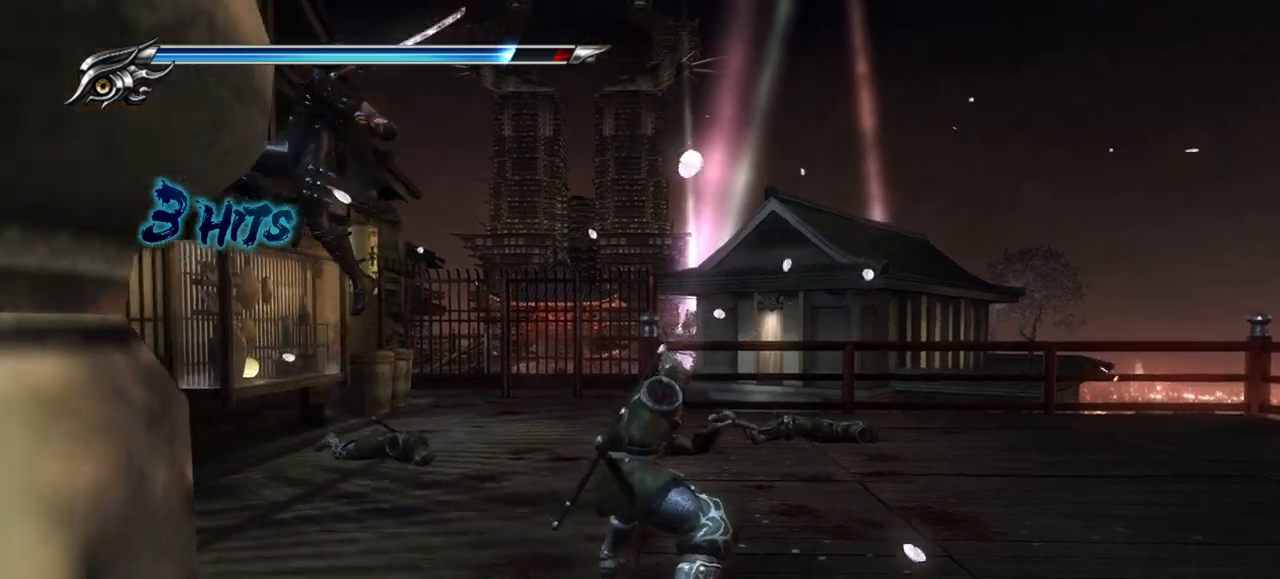
{"buttons": [], "left_stick": "down-right", "right_stick": "center", "events": [[300, "CIRCLE", "down"], [433, "CIRCLE", "up"]]}
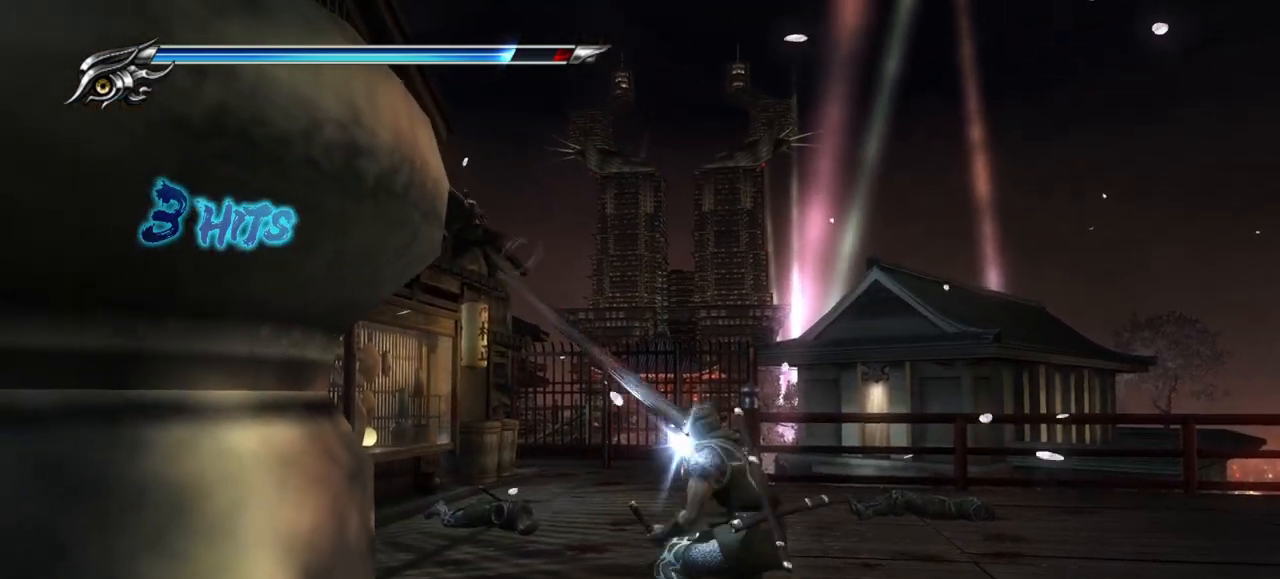
{"buttons": [], "left_stick": "down-right", "right_stick": "center", "events": [[217, "TRIANGLE", "down"], [367, "TRIANGLE", "up"]]}
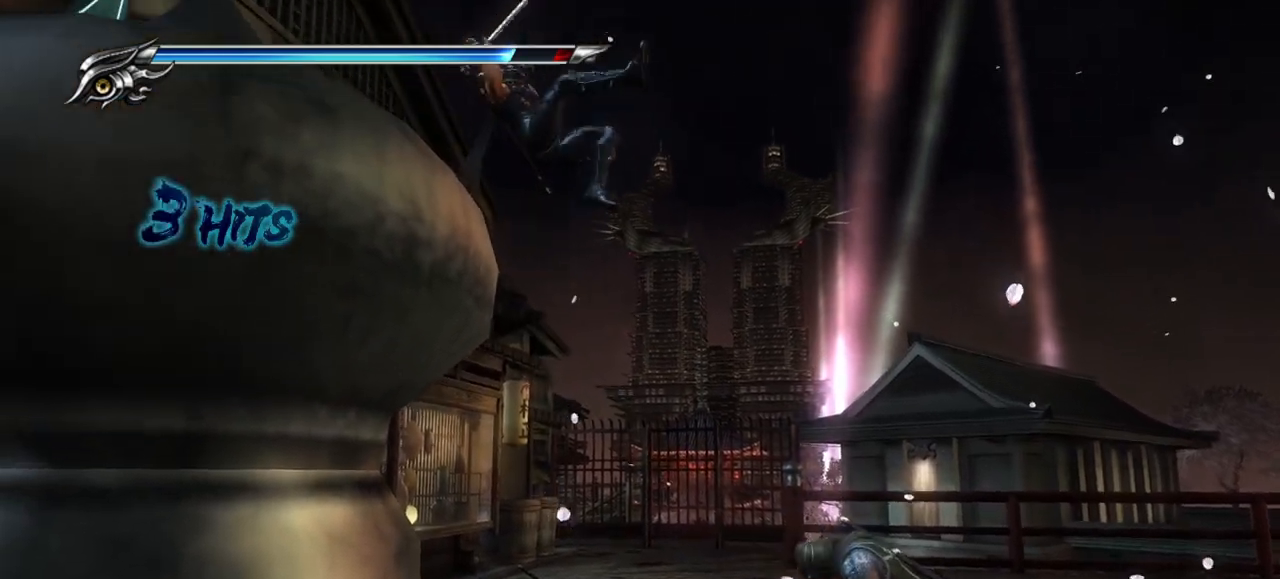
{"buttons": ["L1"], "left_stick": "down-right", "right_stick": "center", "events": [[267, "L1", "down"]]}
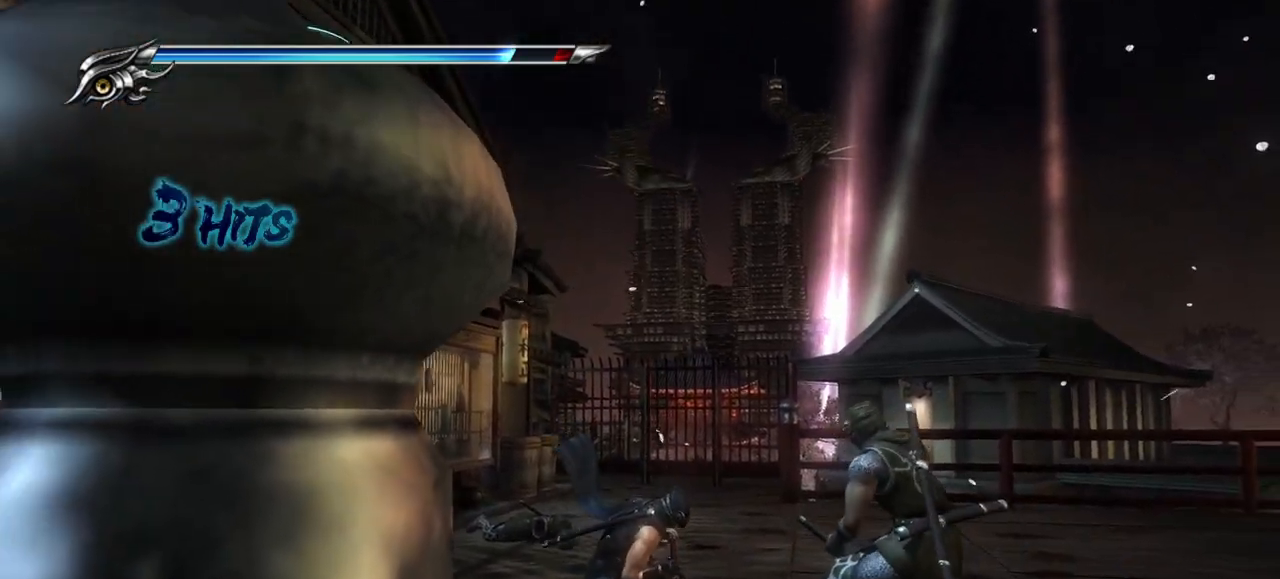
{"buttons": ["L1"], "left_stick": "center", "right_stick": "center", "events": [[67, "left_stick", "center"]]}
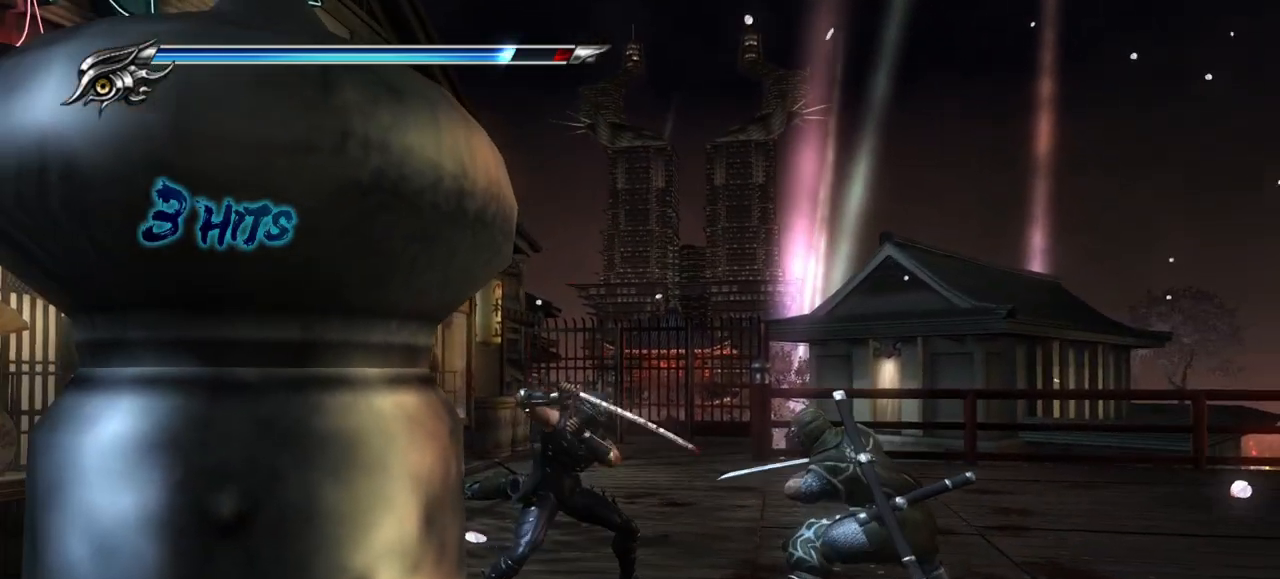
{"buttons": ["SQUARE"], "left_stick": "down-right", "right_stick": "center", "events": [[167, "left_stick", "down-right"], [417, "L1", "up"], [417, "SQUARE", "down"]]}
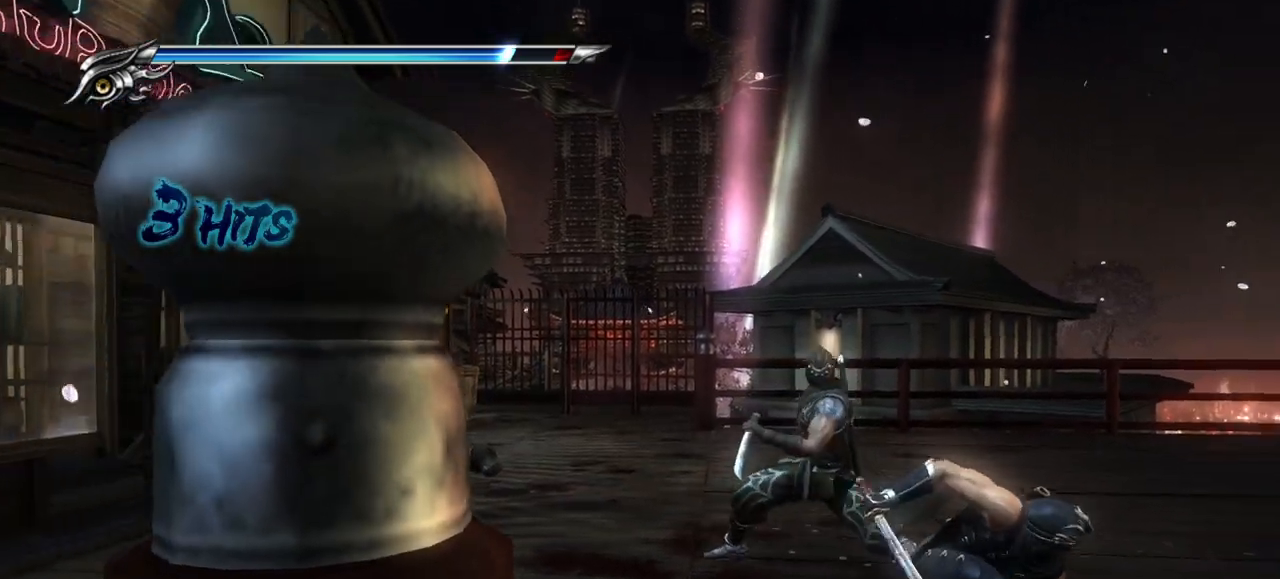
{"buttons": [], "left_stick": "center", "right_stick": "center", "events": [[17, "SQUARE", "up"], [100, "TRIANGLE", "down"], [200, "TRIANGLE", "up"], [200, "left_stick", "center"], [350, "SQUARE", "down"], [467, "SQUARE", "up"]]}
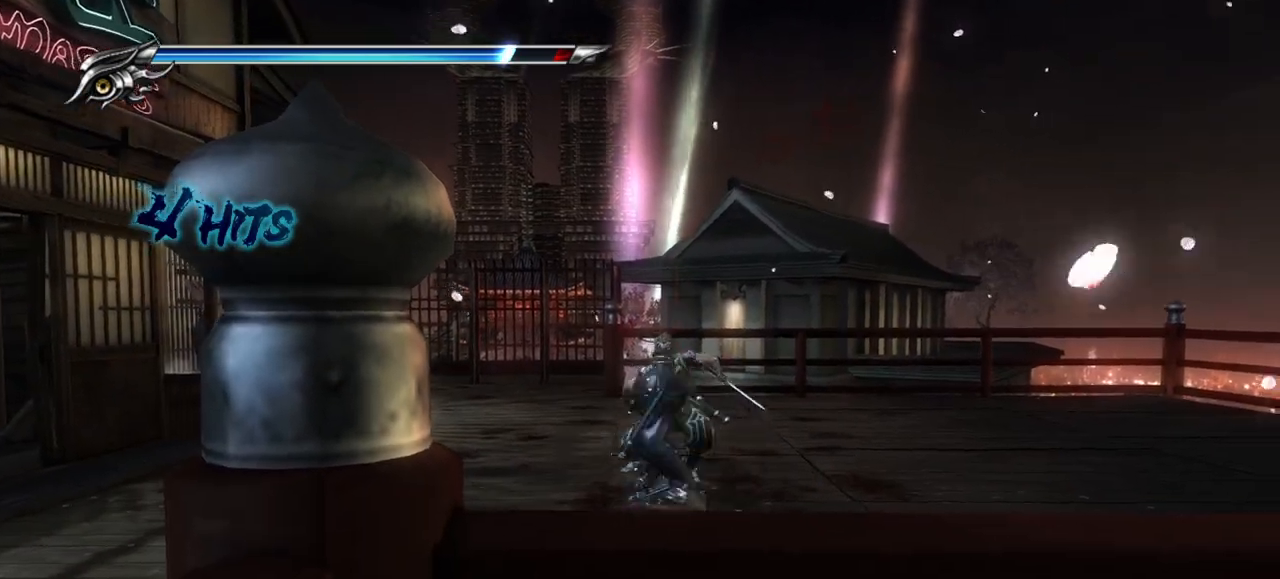
{"buttons": [], "left_stick": "center", "right_stick": "center", "events": [[250, "TRIANGLE", "down"], [350, "TRIANGLE", "up"], [367, "CIRCLE", "down"], [500, "CIRCLE", "up"]]}
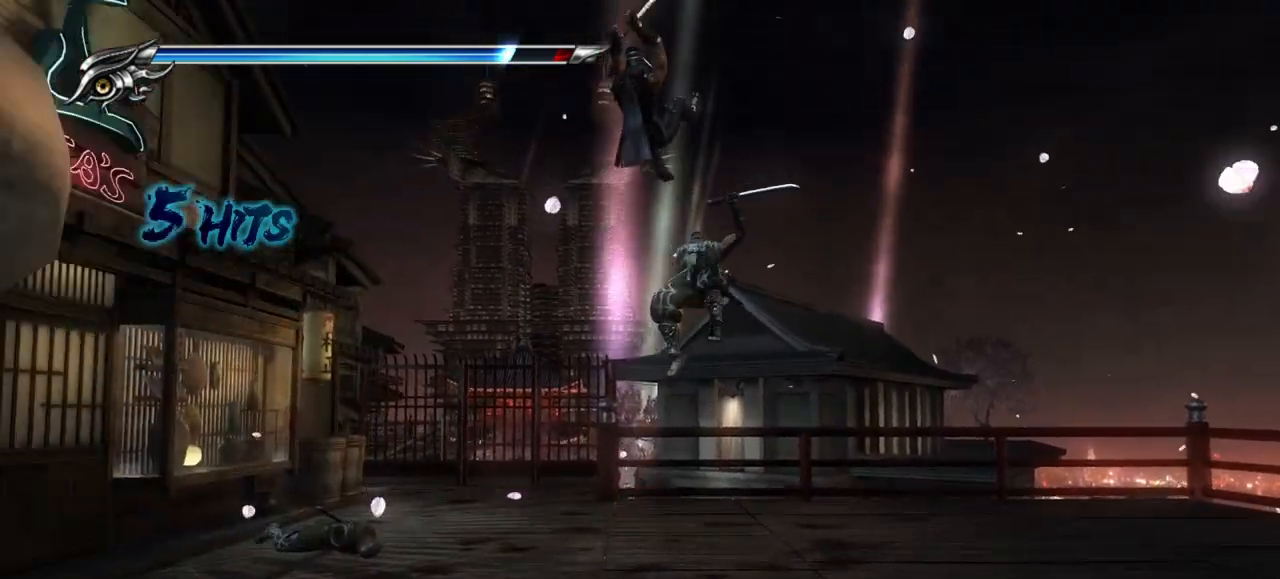
{"buttons": ["L1"], "left_stick": "center", "right_stick": "center", "events": [[383, "L1", "down"]]}
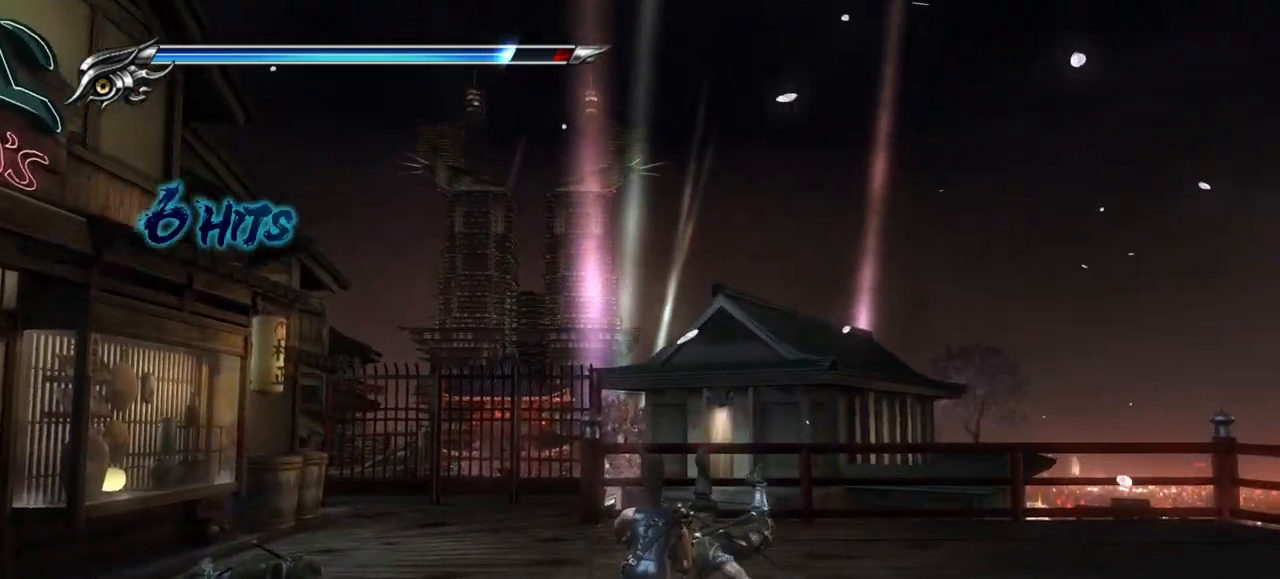
{"buttons": ["CIRCLE"], "left_stick": "center", "right_stick": "center", "events": [[450, "L1", "up"], [467, "CIRCLE", "down"]]}
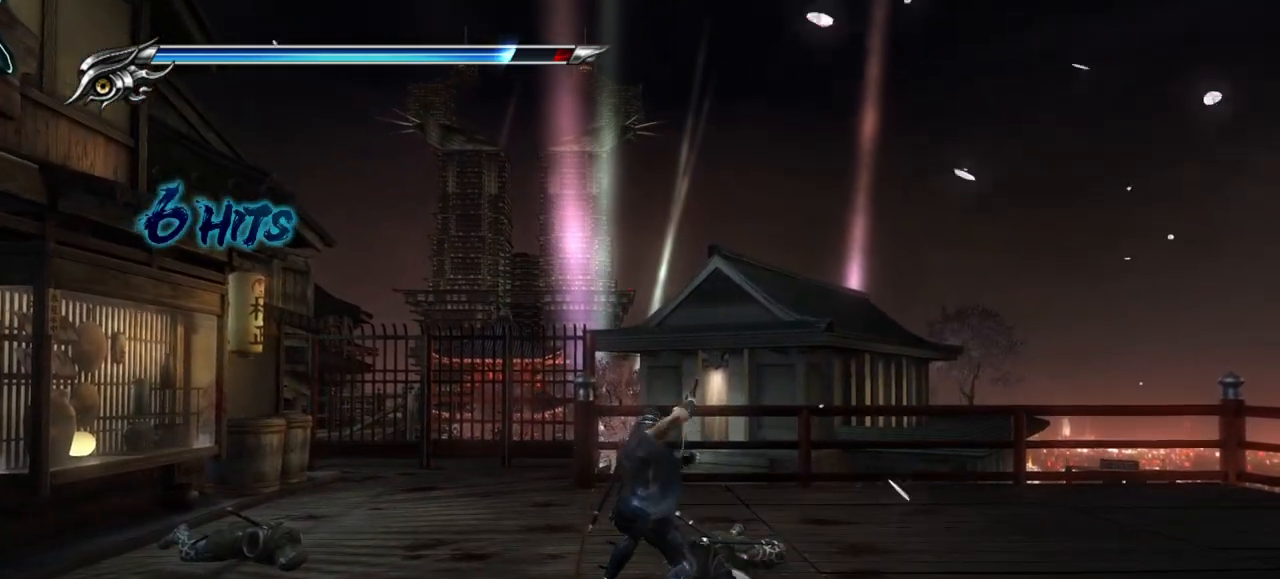
{"buttons": [], "left_stick": "center", "right_stick": "center", "events": [[83, "CIRCLE", "up"], [167, "CIRCLE", "down"], [267, "CIRCLE", "up"], [333, "CIRCLE", "down"], [417, "CIRCLE", "up"]]}
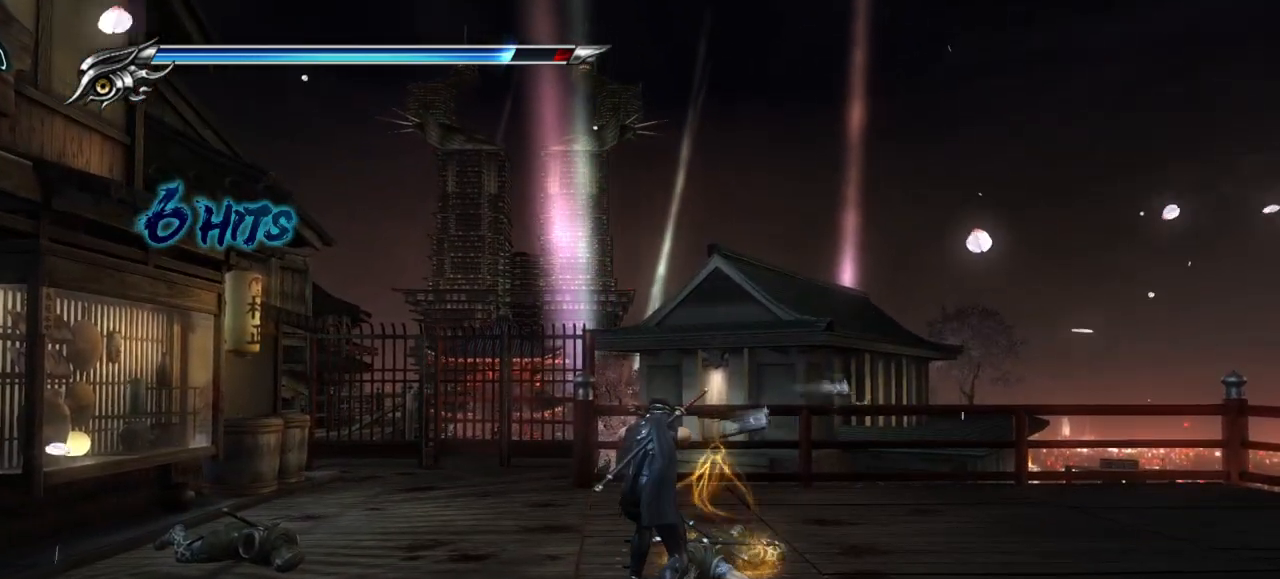
{"buttons": [], "left_stick": "left", "right_stick": "center", "events": [[250, "left_stick", "left"]]}
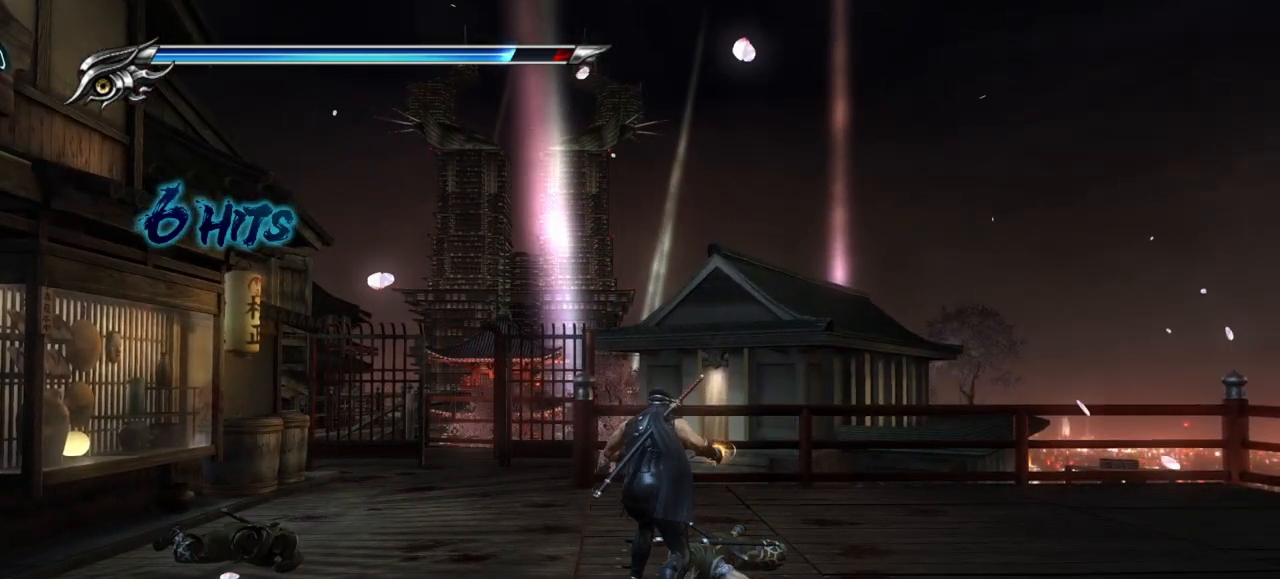
{"buttons": [], "left_stick": "left", "right_stick": "center", "events": []}
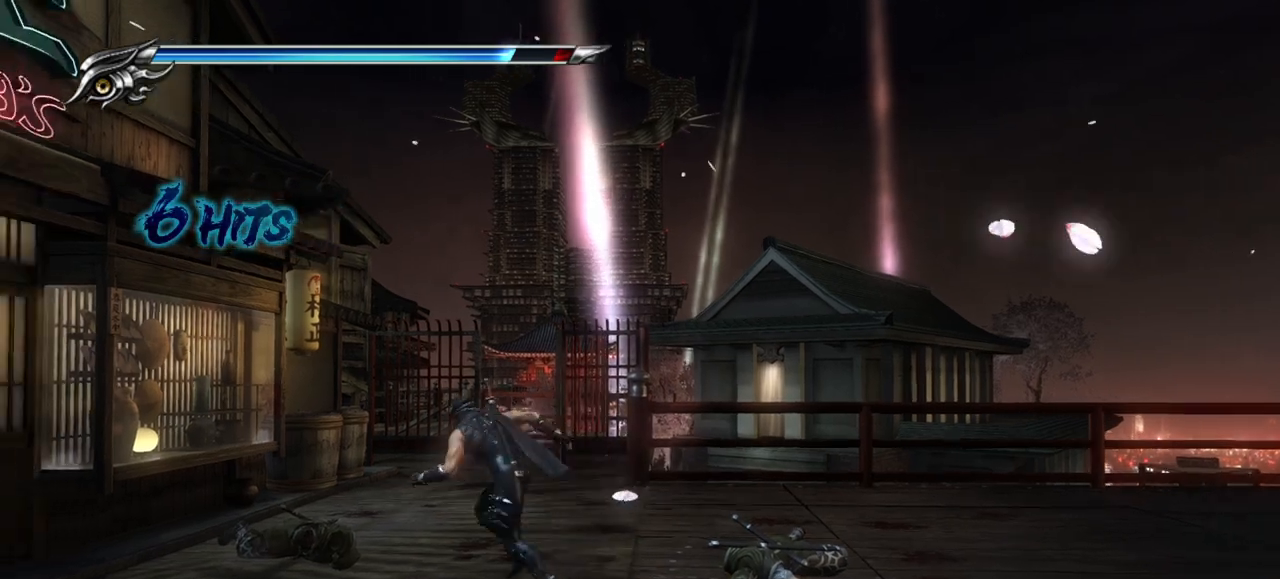
{"buttons": [], "left_stick": "down", "right_stick": "center", "events": [[400, "left_stick", "down-left"], [500, "left_stick", "down"]]}
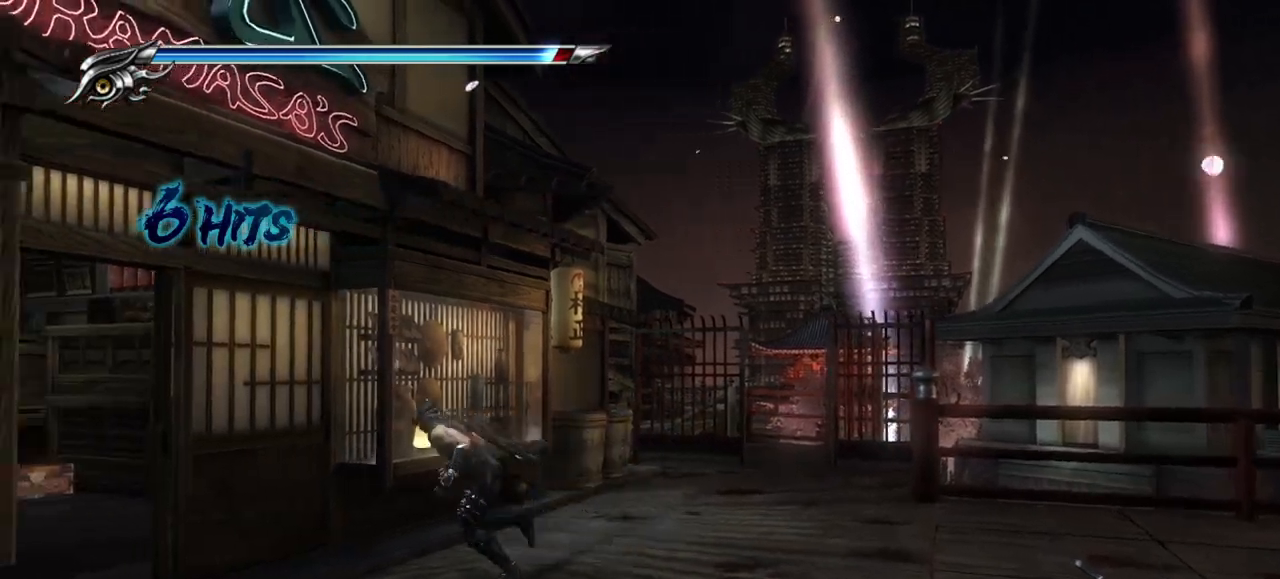
{"buttons": [], "left_stick": "left", "right_stick": "center", "events": [[117, "left_stick", "left"]]}
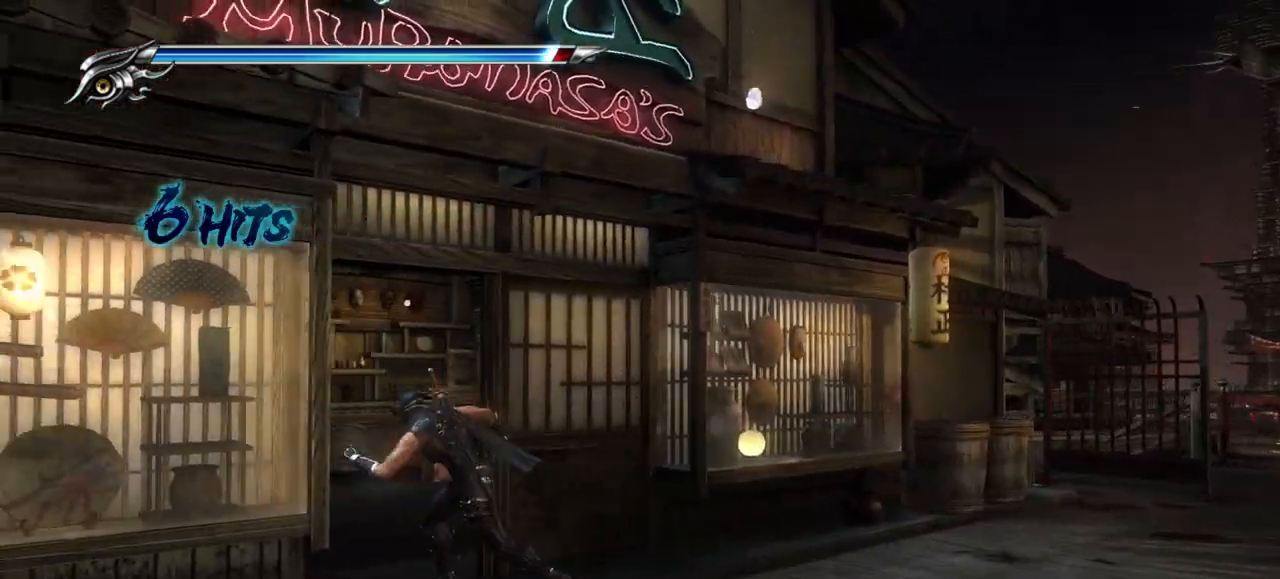
{"buttons": [], "left_stick": "up-right", "right_stick": "center", "events": [[83, "left_stick", "up-left"], [267, "left_stick", "up-right"]]}
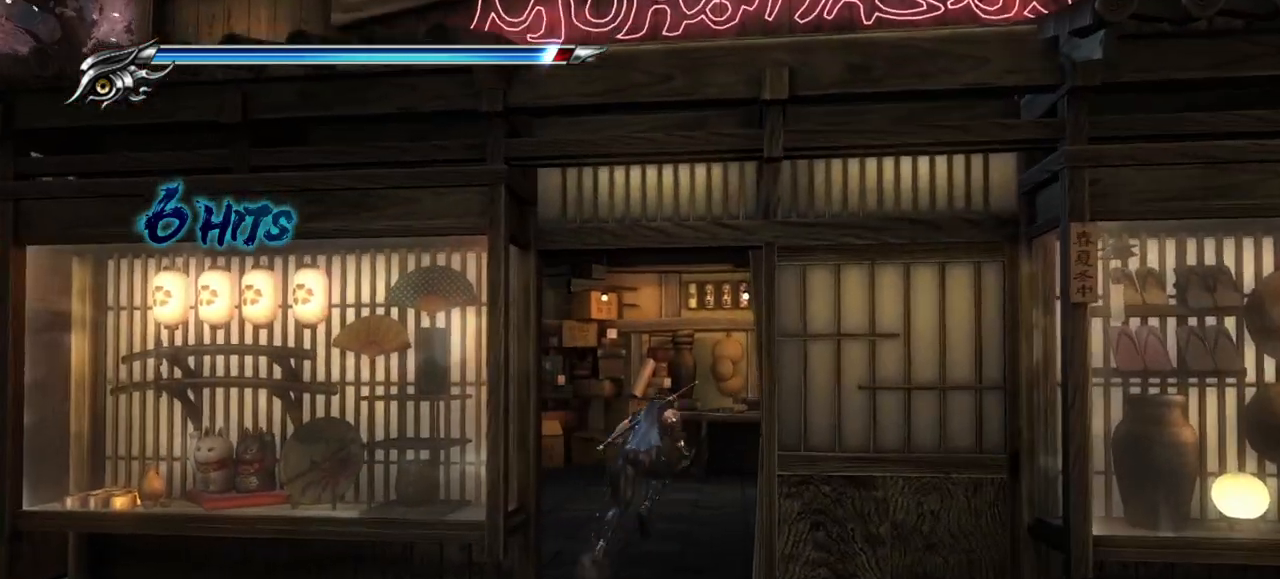
{"buttons": [], "left_stick": "up-right", "right_stick": "center", "events": []}
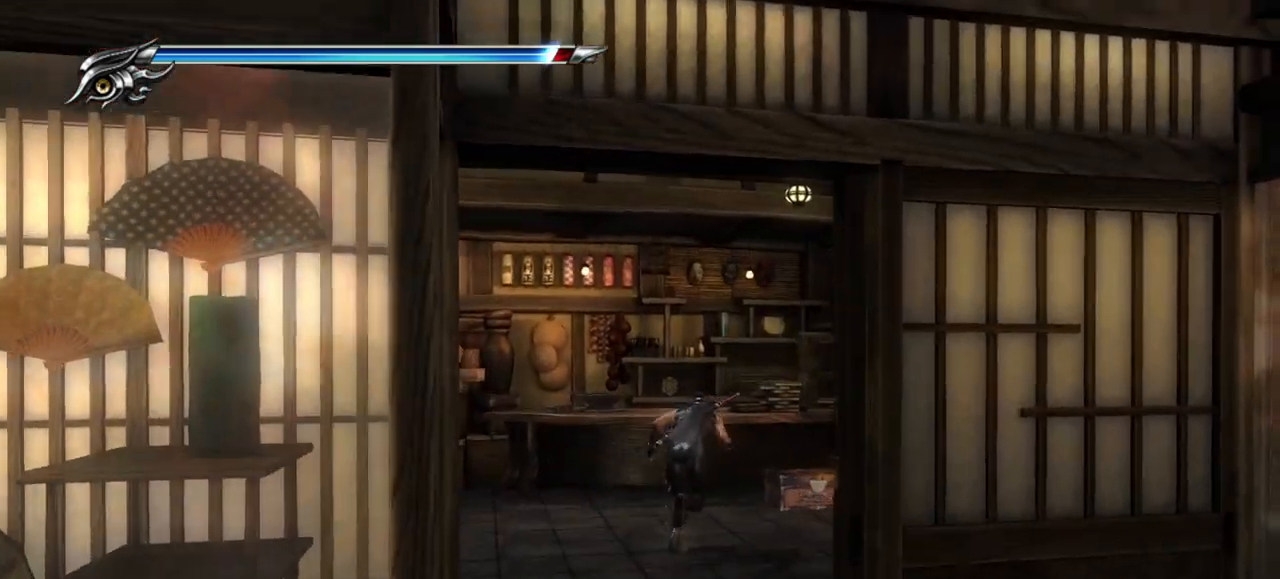
{"buttons": [], "left_stick": "center", "right_stick": "center", "events": [[350, "left_stick", "center"]]}
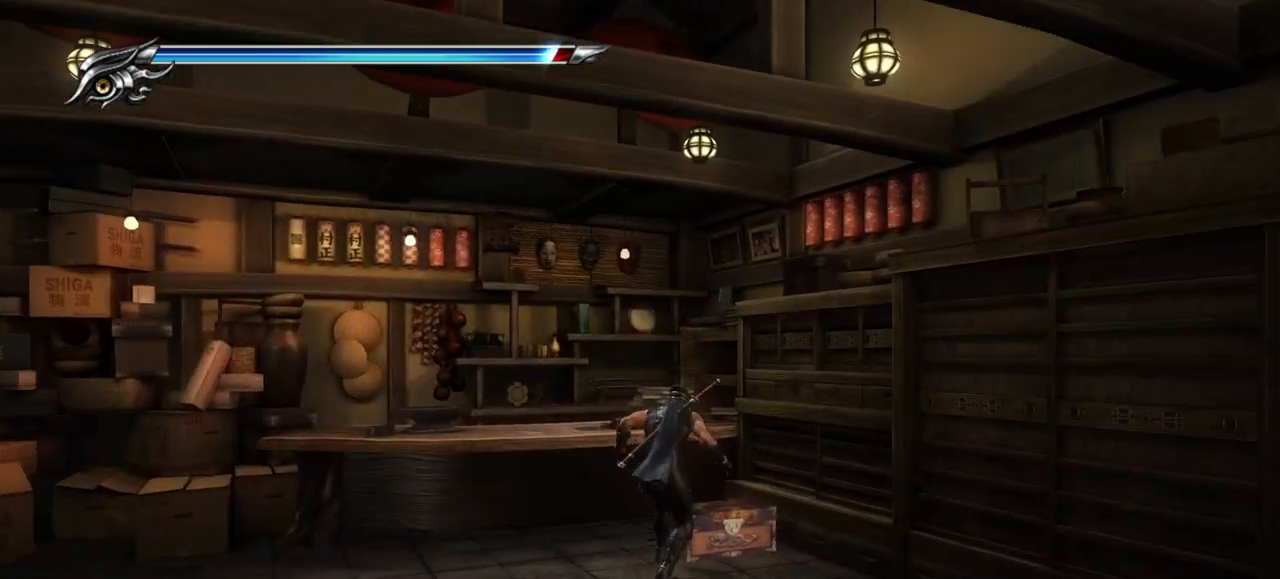
{"buttons": ["CIRCLE"], "left_stick": "center", "right_stick": "center", "events": [[467, "CIRCLE", "down"]]}
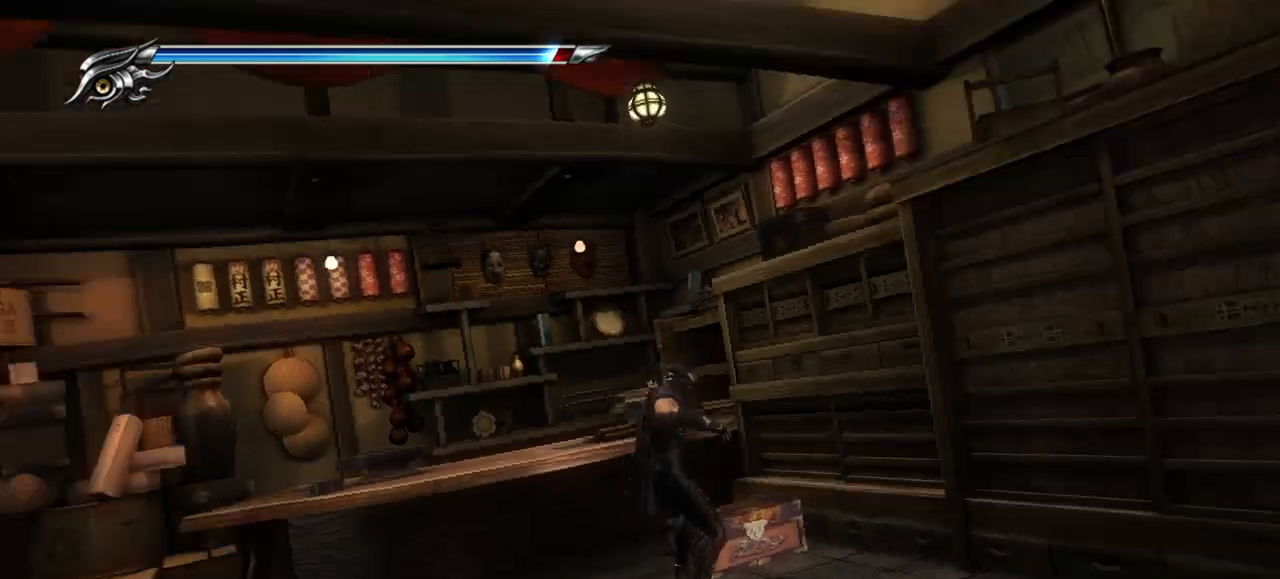
{"buttons": [], "left_stick": "center", "right_stick": "center", "events": [[100, "CIRCLE", "up"]]}
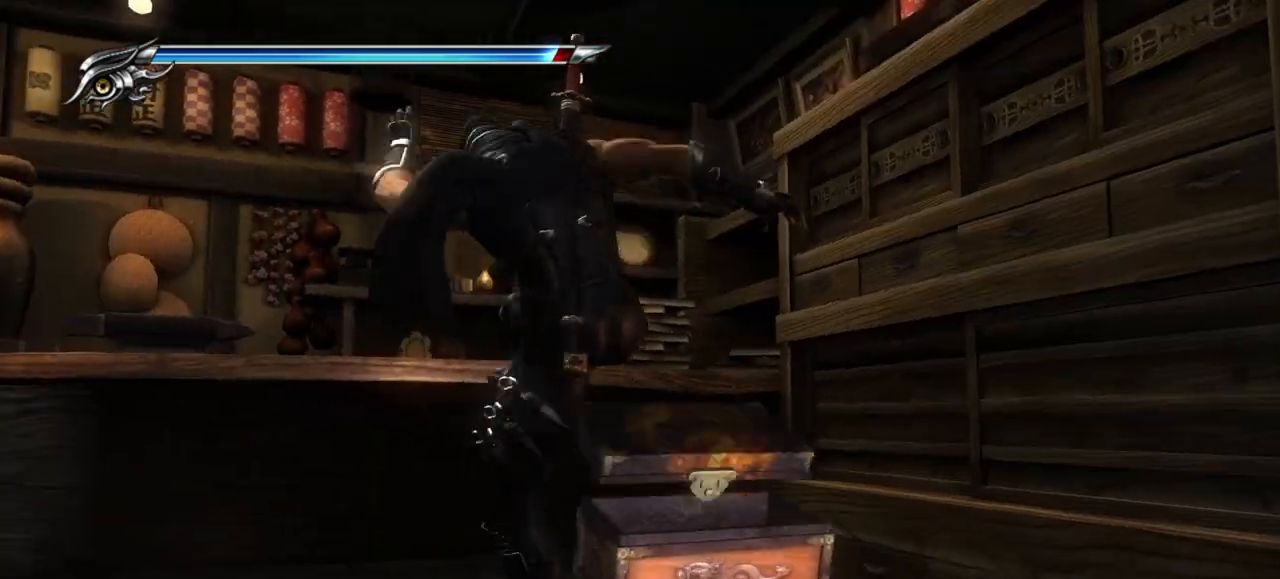
{"buttons": [], "left_stick": "center", "right_stick": "center", "events": []}